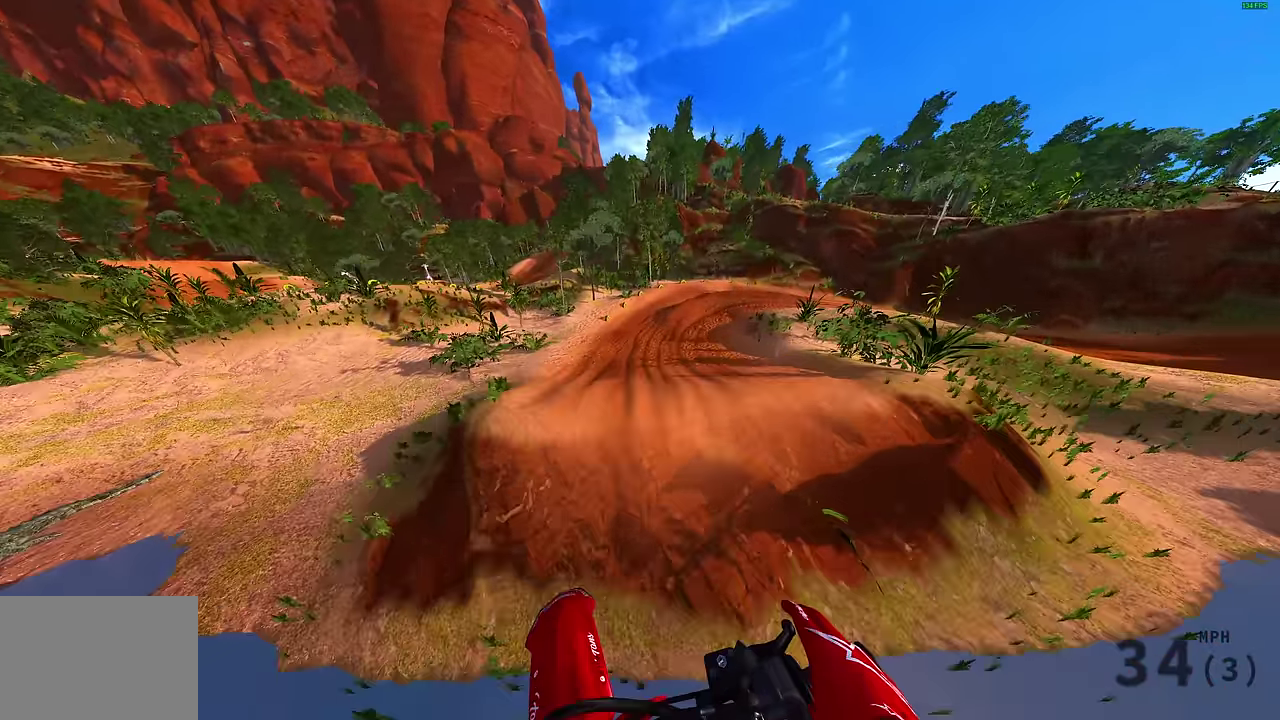
Gameplay with a controller (PlayStation layout); each line is a JSON object with the inputs held at the frame after it (dt_ms = milliseconds from this image to that frame). "events" lists button and stick changes between this image and that frame as [ms after this image, input, new state], when the widget could be followed in between.
{"dt_ms": 500, "buttons": [], "left_stick": "up-right", "right_stick": "center"}
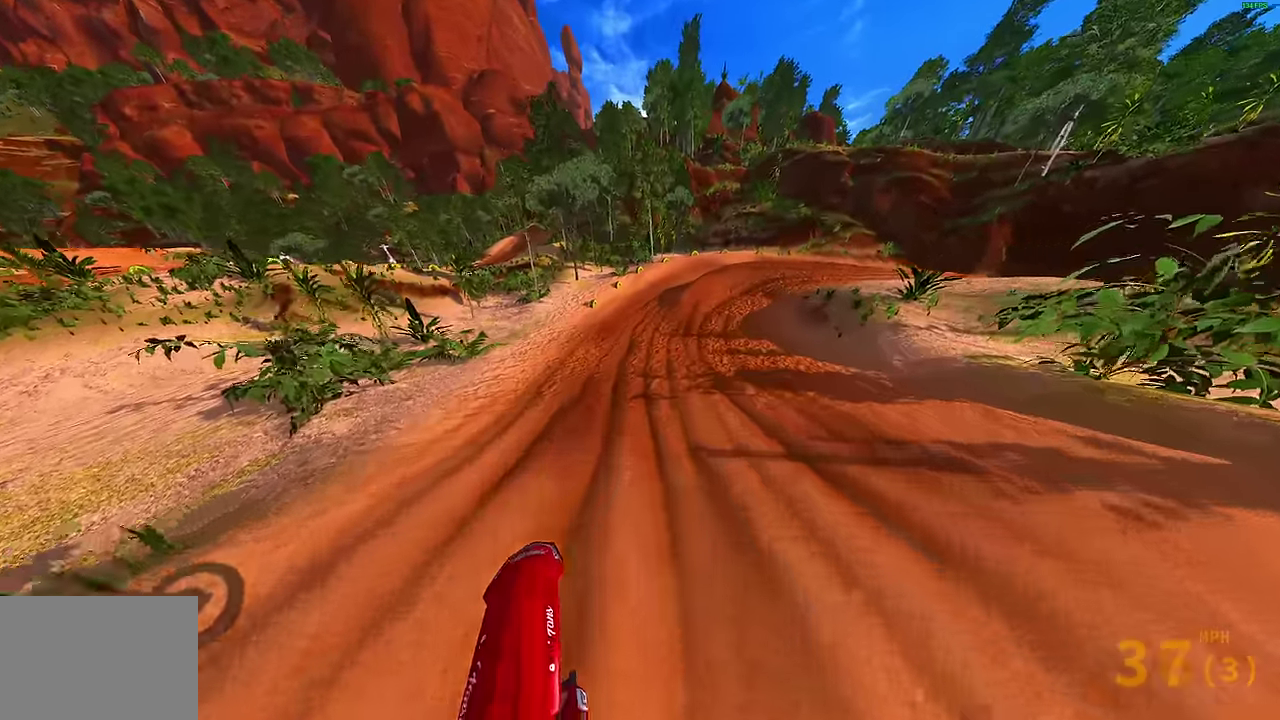
{"dt_ms": 500, "buttons": ["R2"], "left_stick": "up-right", "right_stick": "center"}
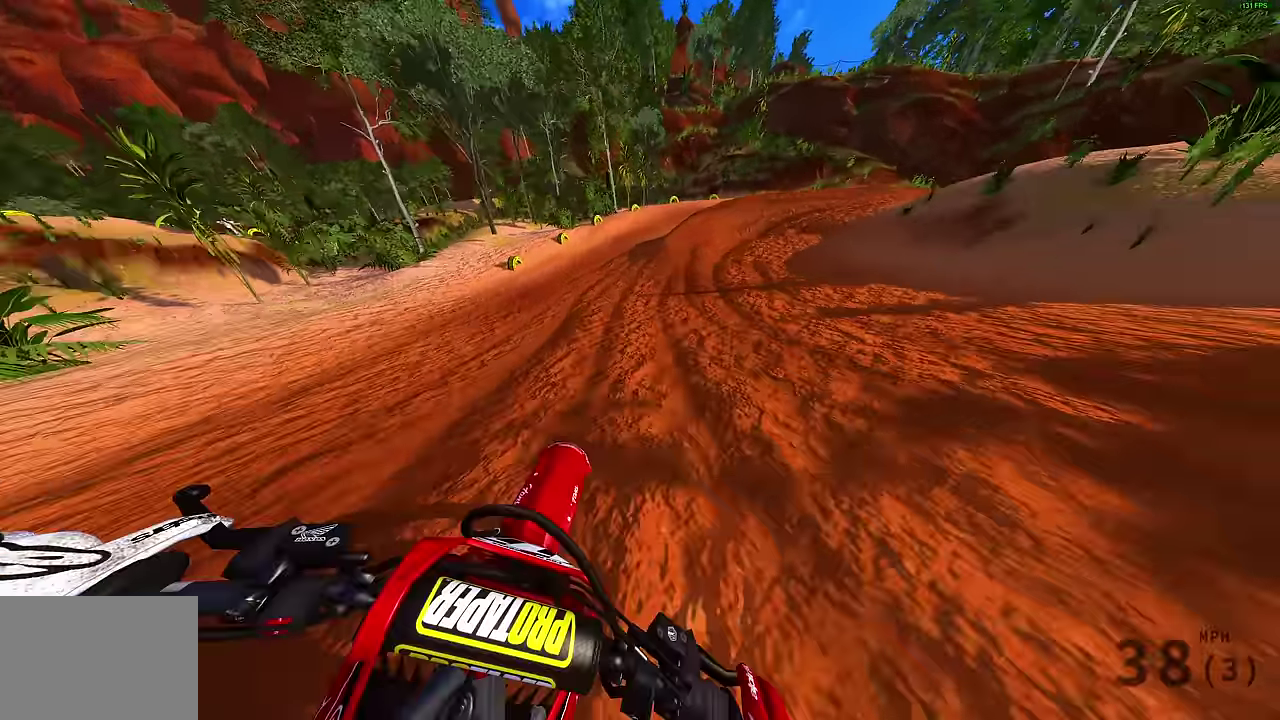
{"dt_ms": 400, "buttons": ["R2"], "left_stick": "up-right", "right_stick": "center"}
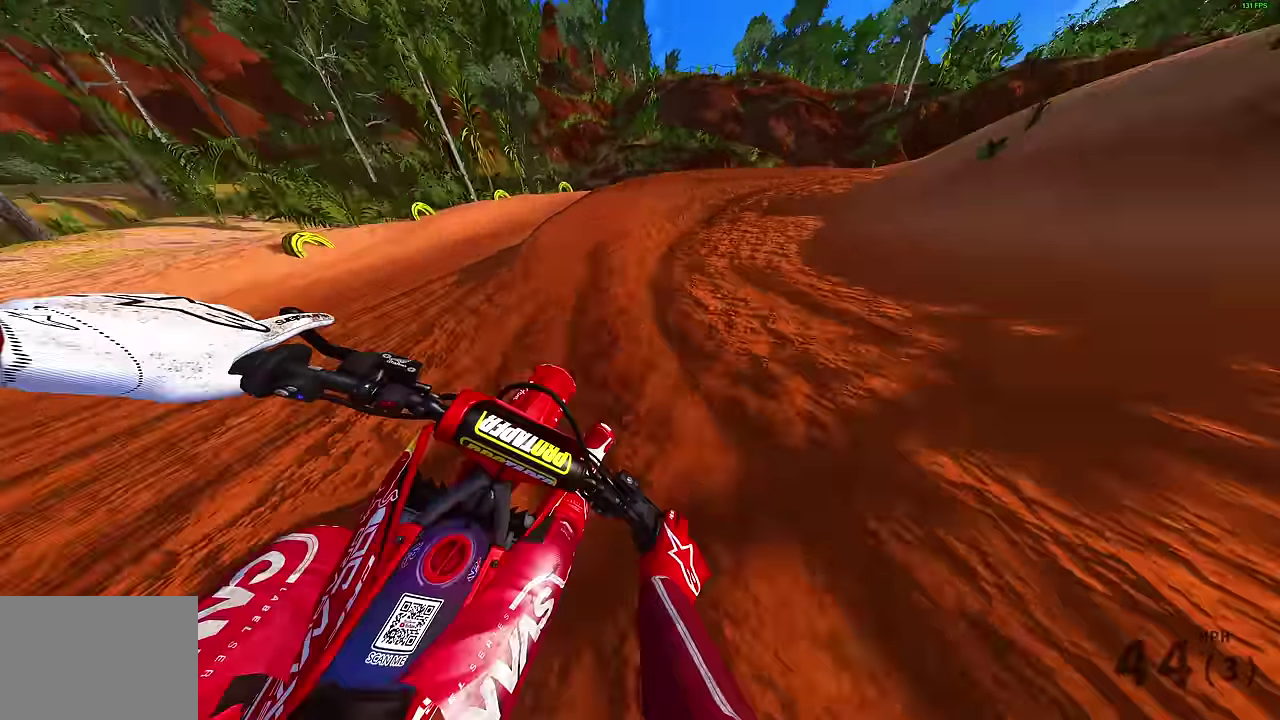
{"dt_ms": 800, "buttons": ["R2"], "left_stick": "up-right", "right_stick": "left"}
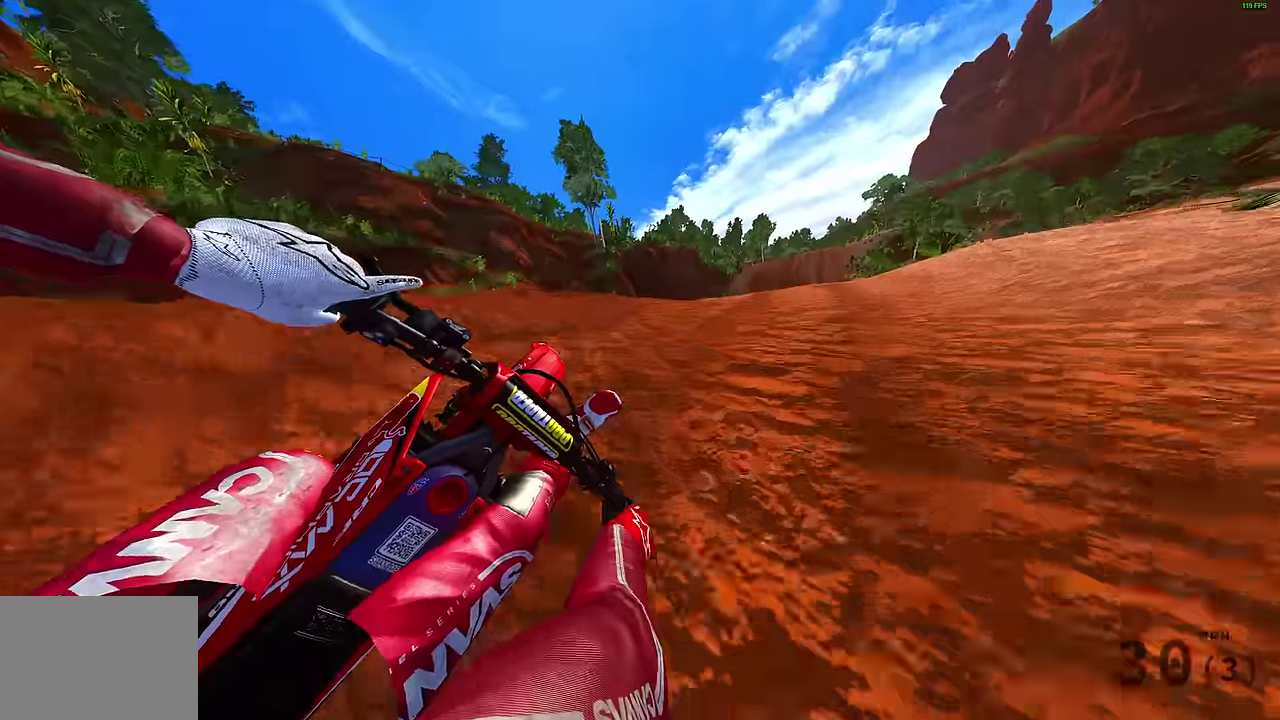
{"dt_ms": 300, "buttons": ["R2"], "left_stick": "up-right", "right_stick": "left", "events": [[67, "R2", "up"], [117, "R2", "down"]]}
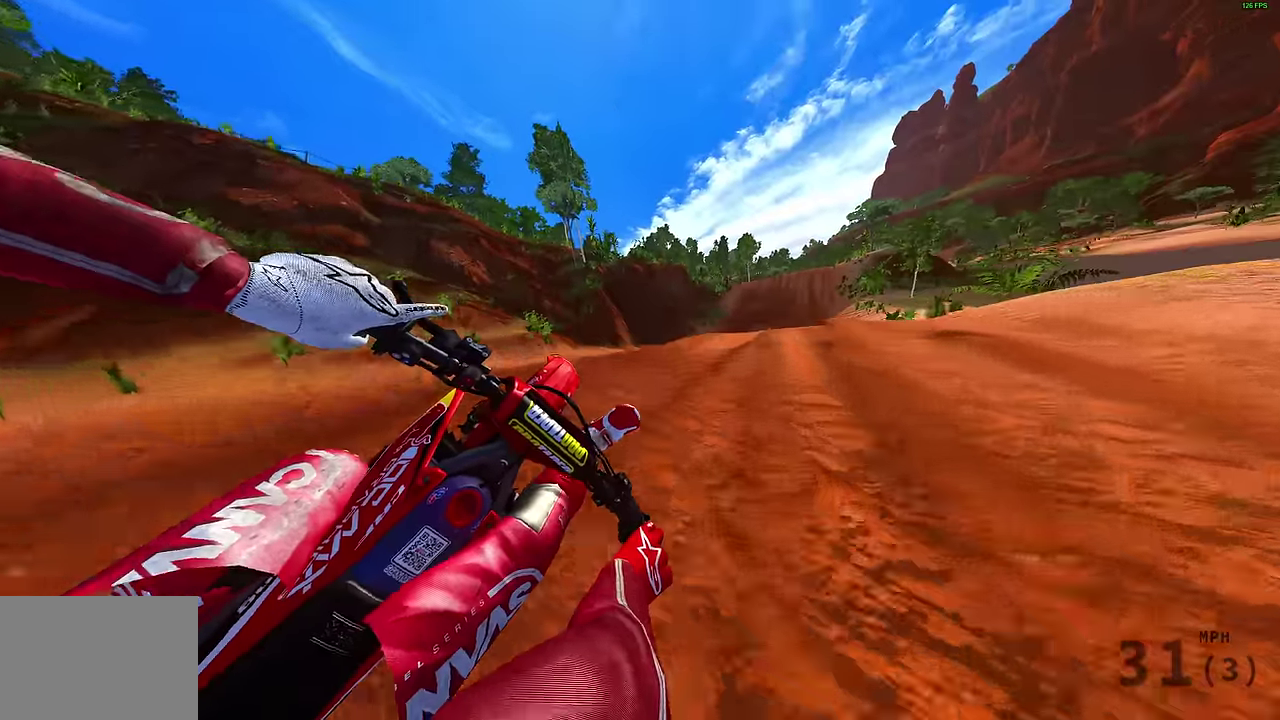
{"dt_ms": 600, "buttons": ["R2"], "left_stick": "up-right", "right_stick": "left", "events": [[167, "right_stick", "up-left"], [300, "R2", "up"], [350, "R2", "down"], [533, "right_stick", "left"]]}
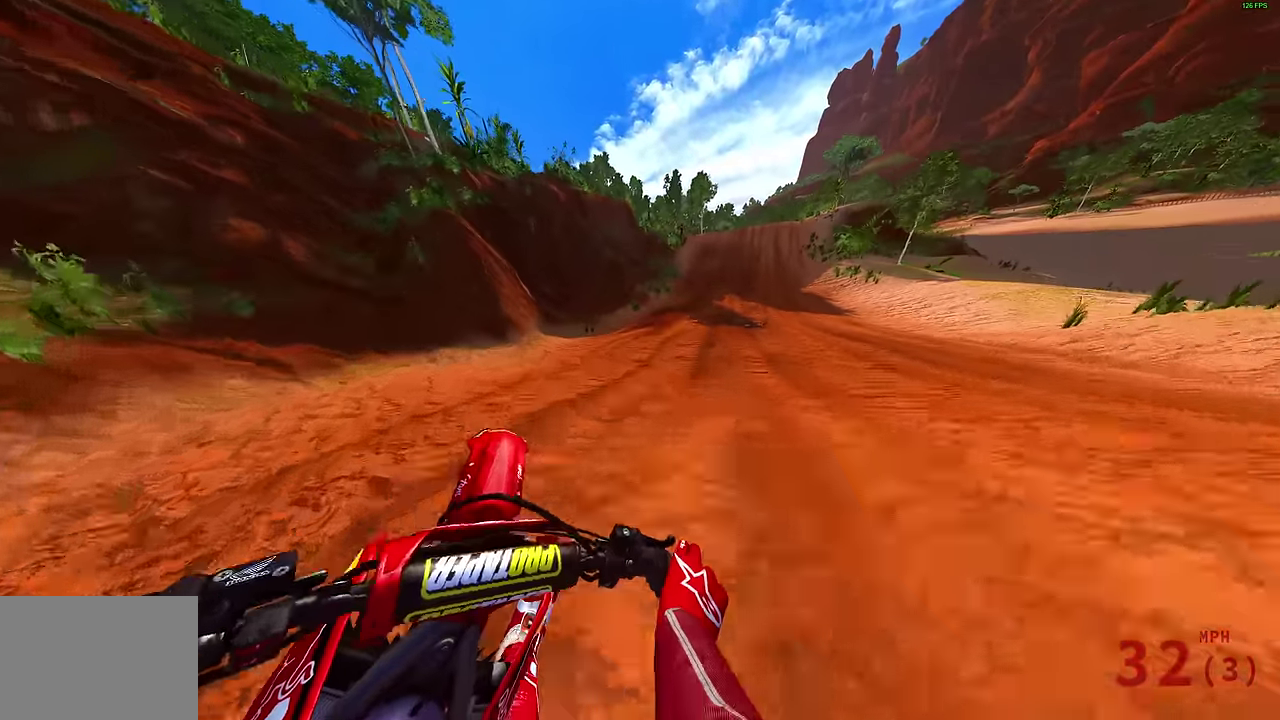
{"dt_ms": 400, "buttons": ["R2"], "left_stick": "up-right", "right_stick": "up-left", "events": [[350, "right_stick", "up-left"]]}
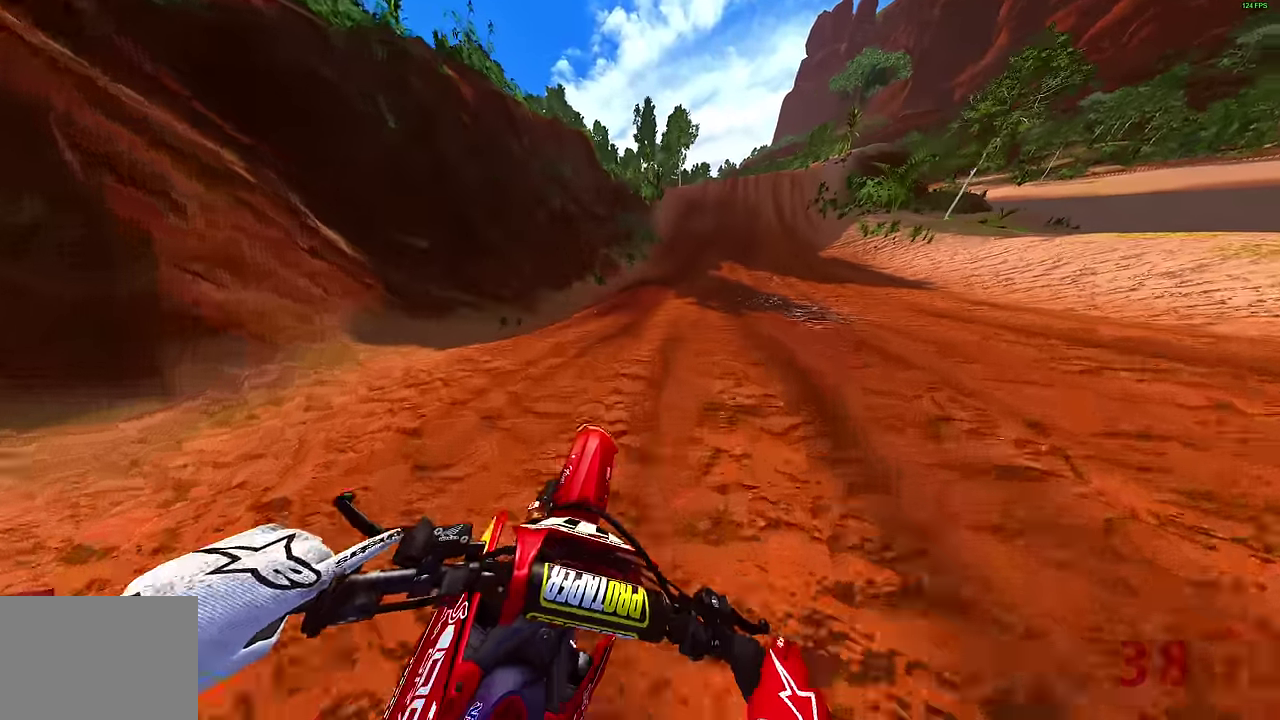
{"dt_ms": 400, "buttons": ["R2"], "left_stick": "up-right", "right_stick": "left", "events": [[50, "right_stick", "left"], [283, "right_stick", "center"], [400, "right_stick", "left"]]}
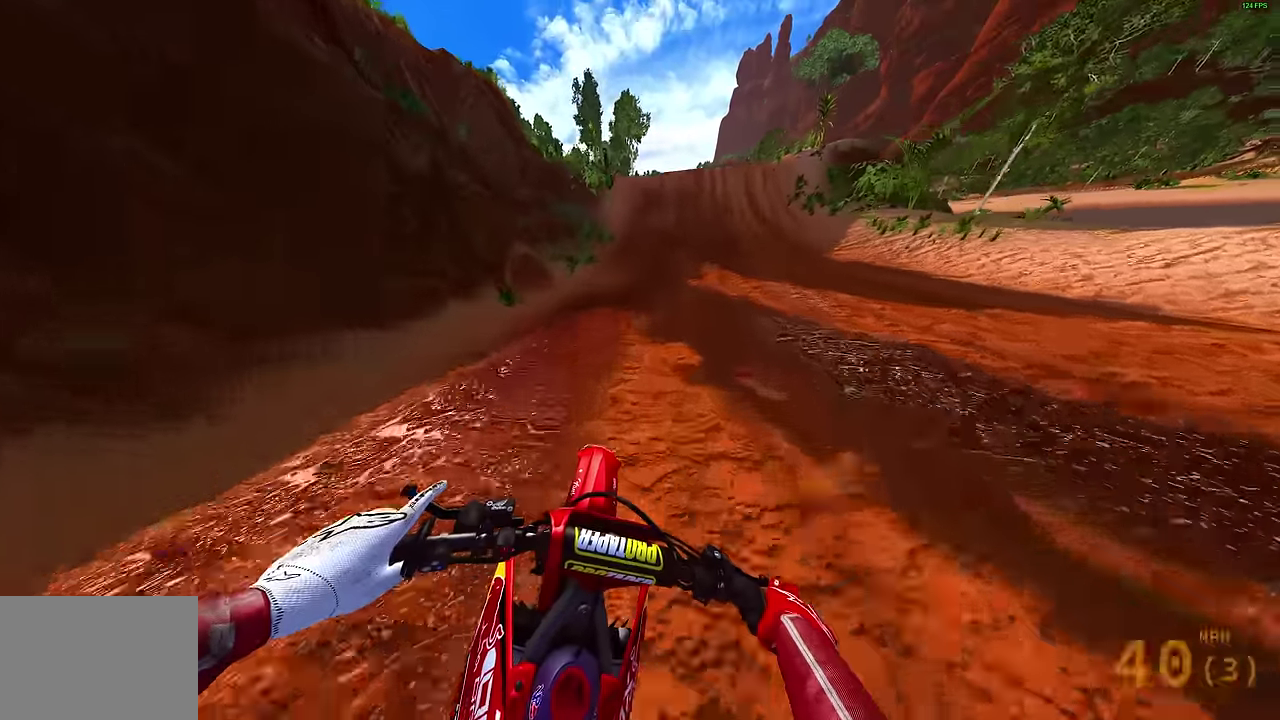
{"dt_ms": 600, "buttons": ["R2"], "left_stick": "up-right", "right_stick": "down-left", "events": [[133, "right_stick", "down-left"]]}
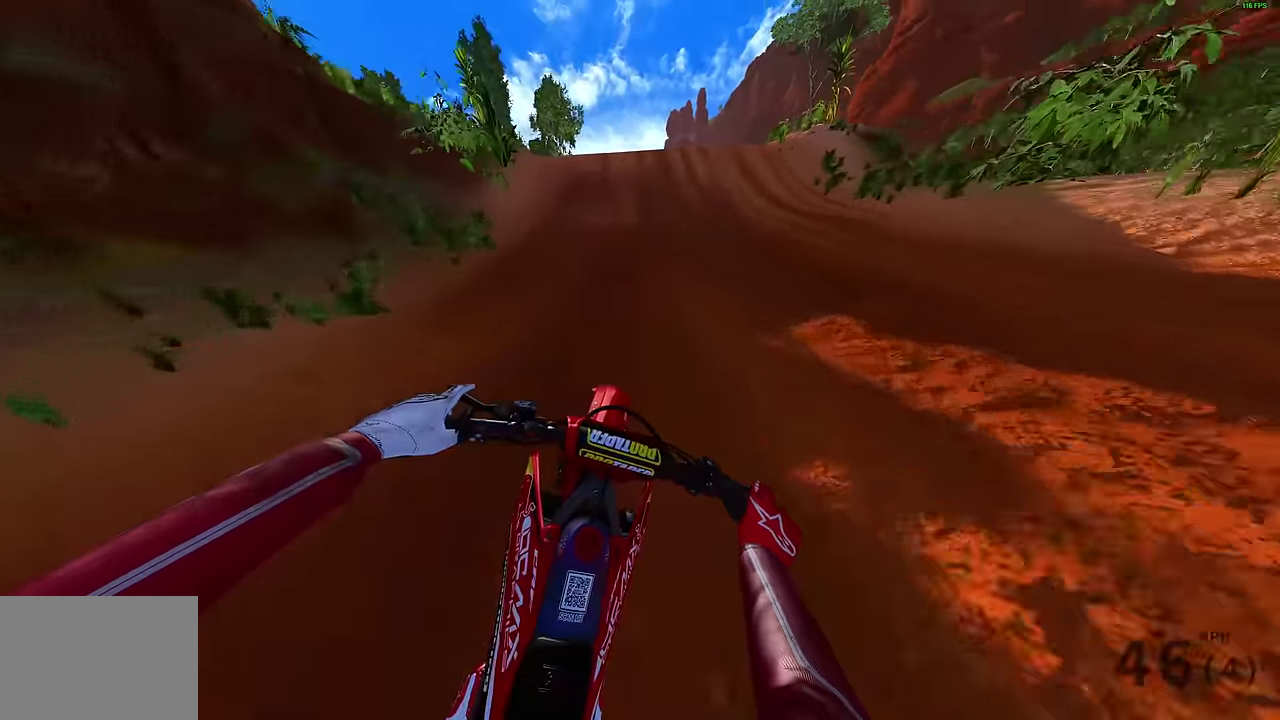
{"dt_ms": 300, "buttons": ["R2"], "left_stick": "up-left", "right_stick": "center", "events": [[133, "left_stick", "center"], [217, "right_stick", "center"], [283, "left_stick", "up-left"]]}
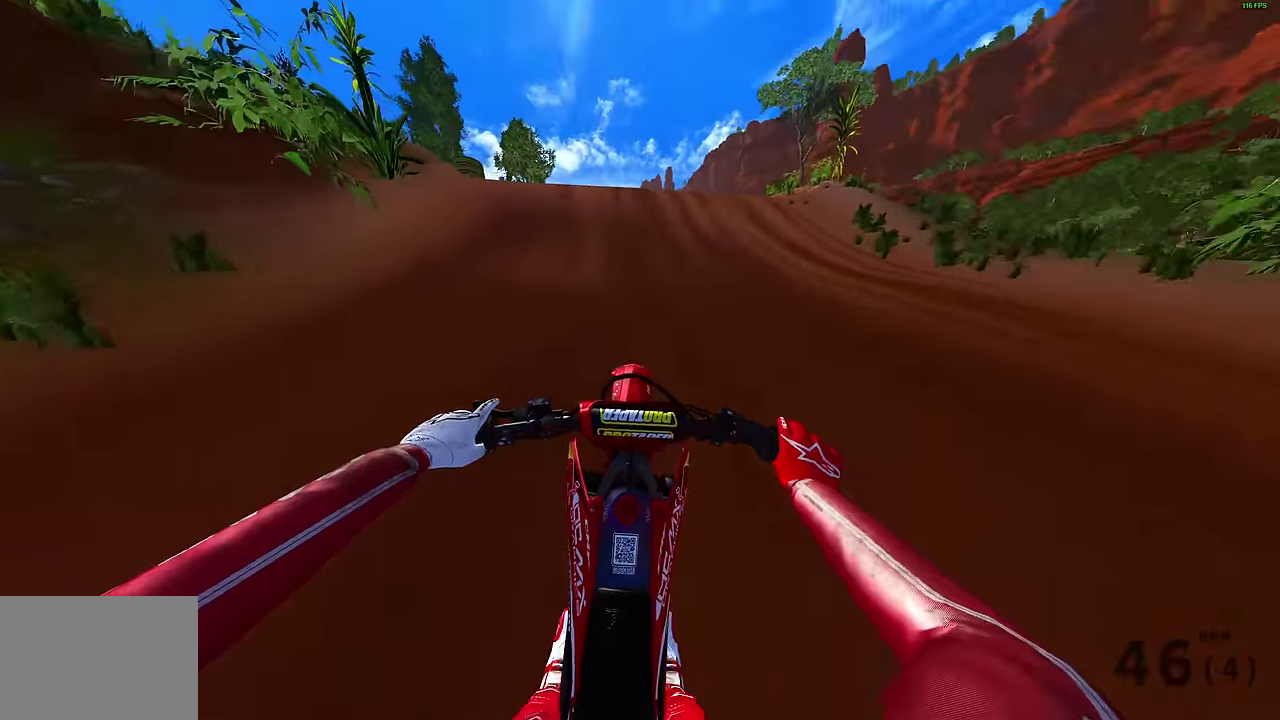
{"dt_ms": 800, "buttons": [], "left_stick": "up-left", "right_stick": "up", "events": [[550, "right_stick", "up"], [750, "R2", "up"]]}
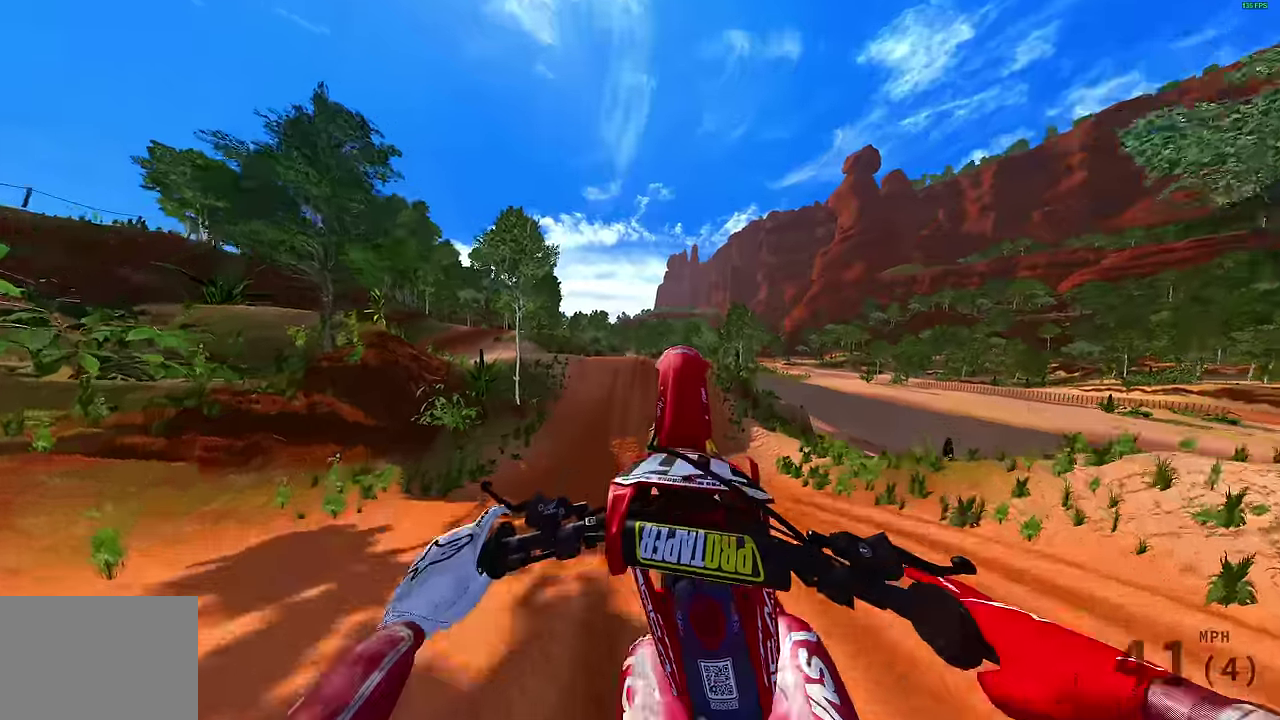
{"dt_ms": 400, "buttons": ["L2"], "left_stick": "up", "right_stick": "up", "events": [[67, "left_stick", "center"], [283, "L2", "down"], [283, "left_stick", "up"]]}
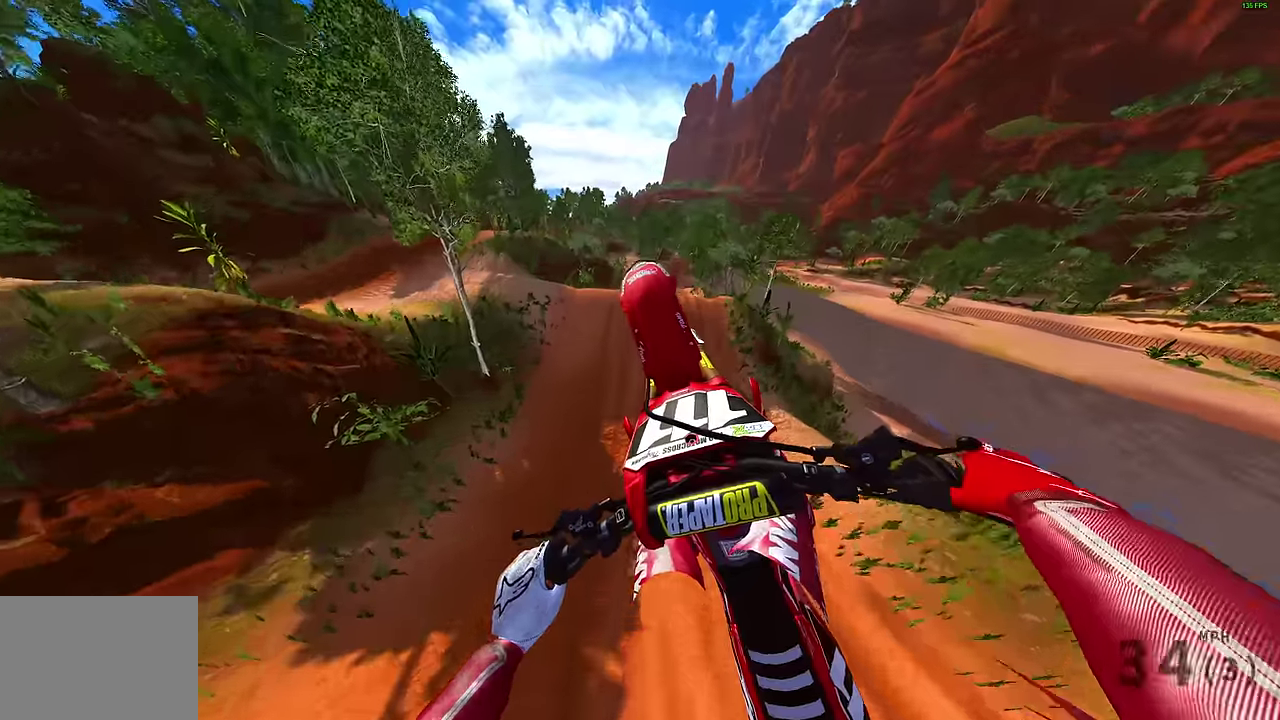
{"dt_ms": 500, "buttons": [], "left_stick": "center", "right_stick": "up", "events": [[50, "left_stick", "center"], [83, "L2", "up"]]}
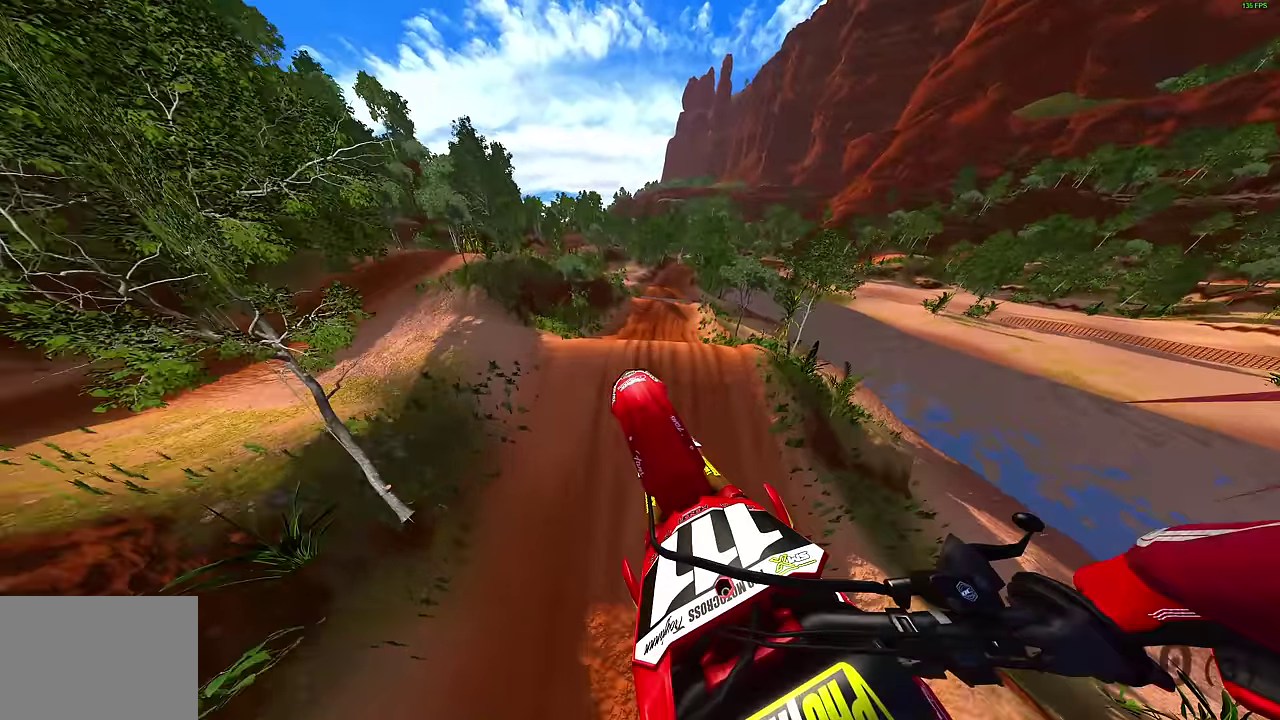
{"dt_ms": 500, "buttons": [], "left_stick": "center", "right_stick": "up", "events": [[117, "R2", "down"], [383, "R2", "up"]]}
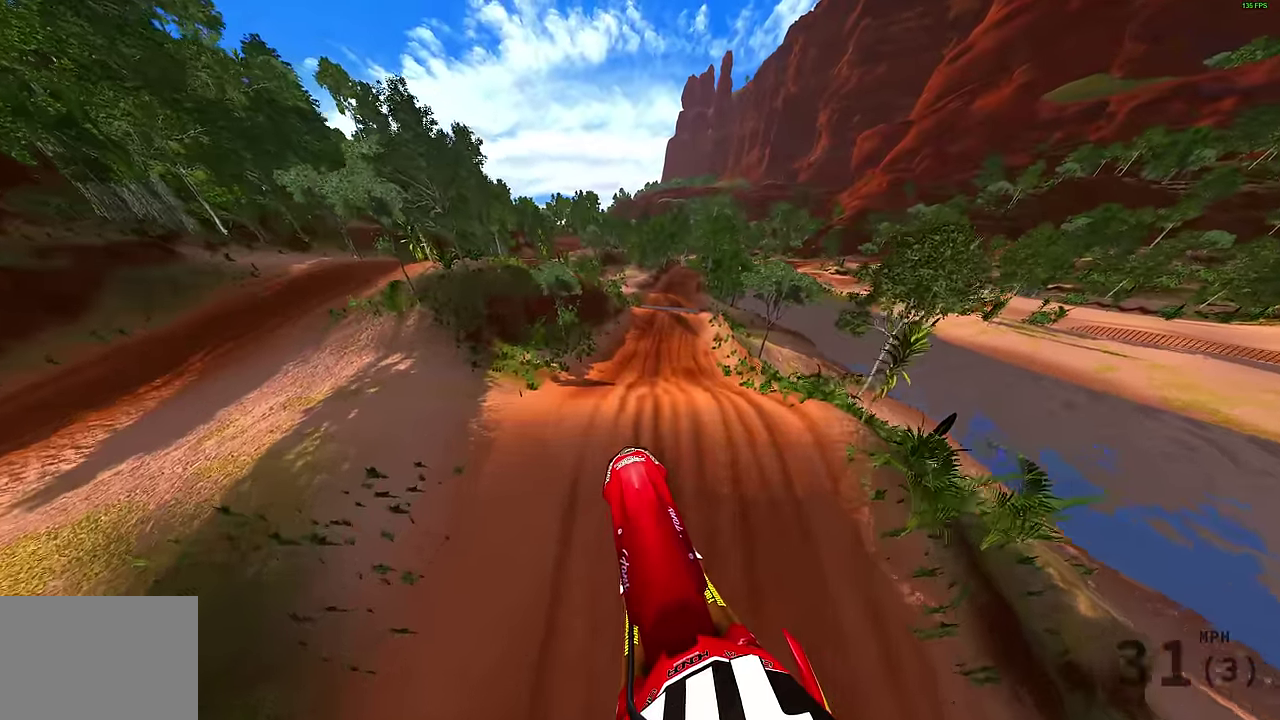
{"dt_ms": 300, "buttons": [], "left_stick": "center", "right_stick": "up", "events": []}
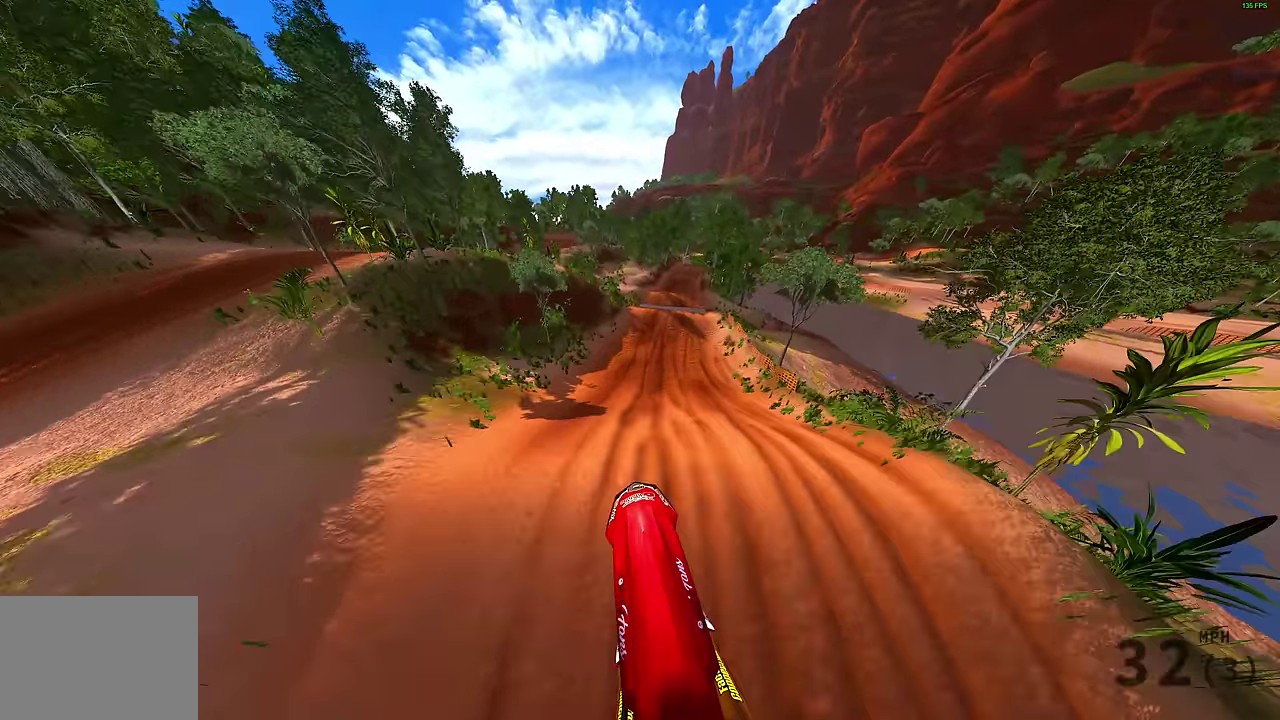
{"dt_ms": 900, "buttons": ["R2"], "left_stick": "center", "right_stick": "center"}
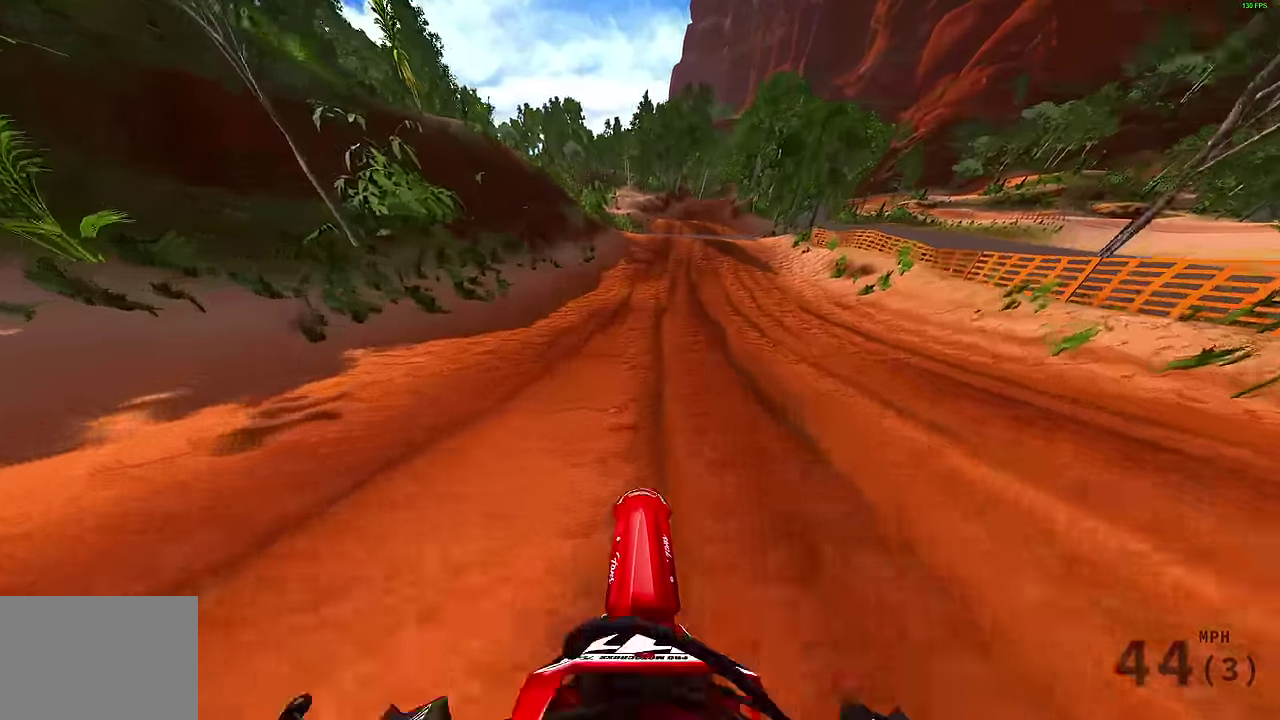
{"dt_ms": 300, "buttons": ["R2"], "left_stick": "up-right", "right_stick": "up-left"}
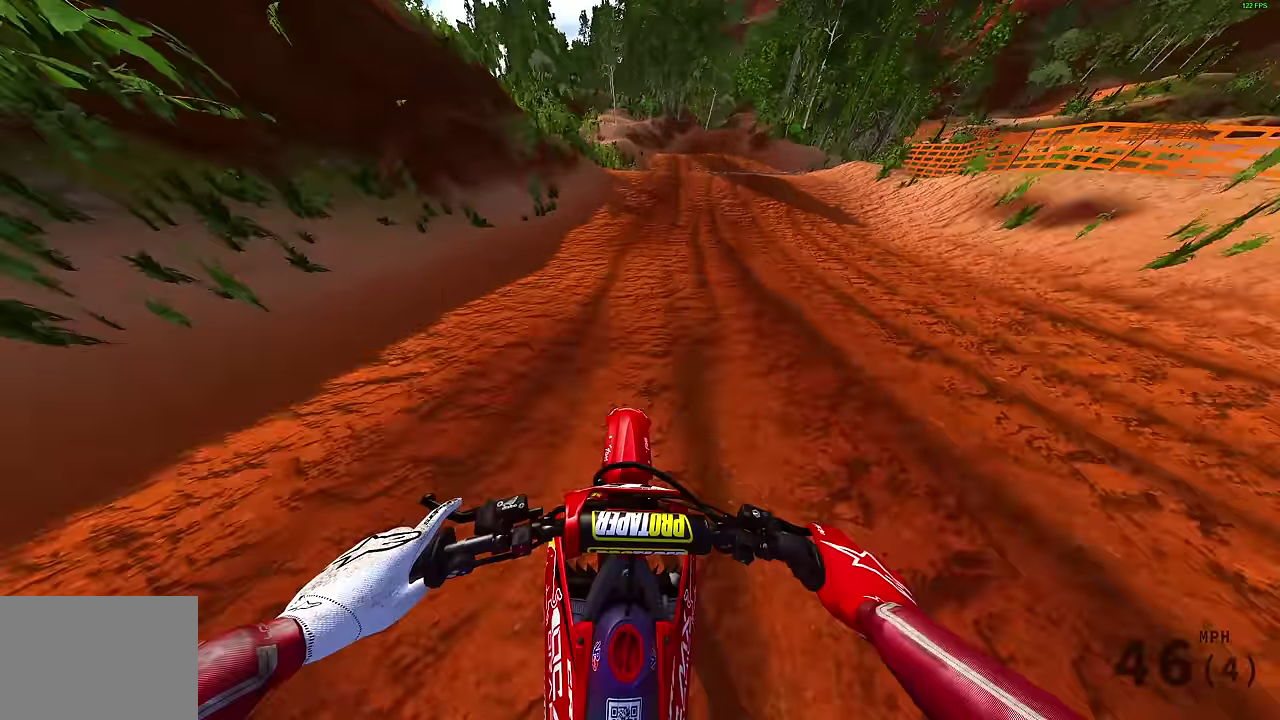
{"dt_ms": 500, "buttons": ["R2"], "left_stick": "up-right", "right_stick": "up-left", "events": []}
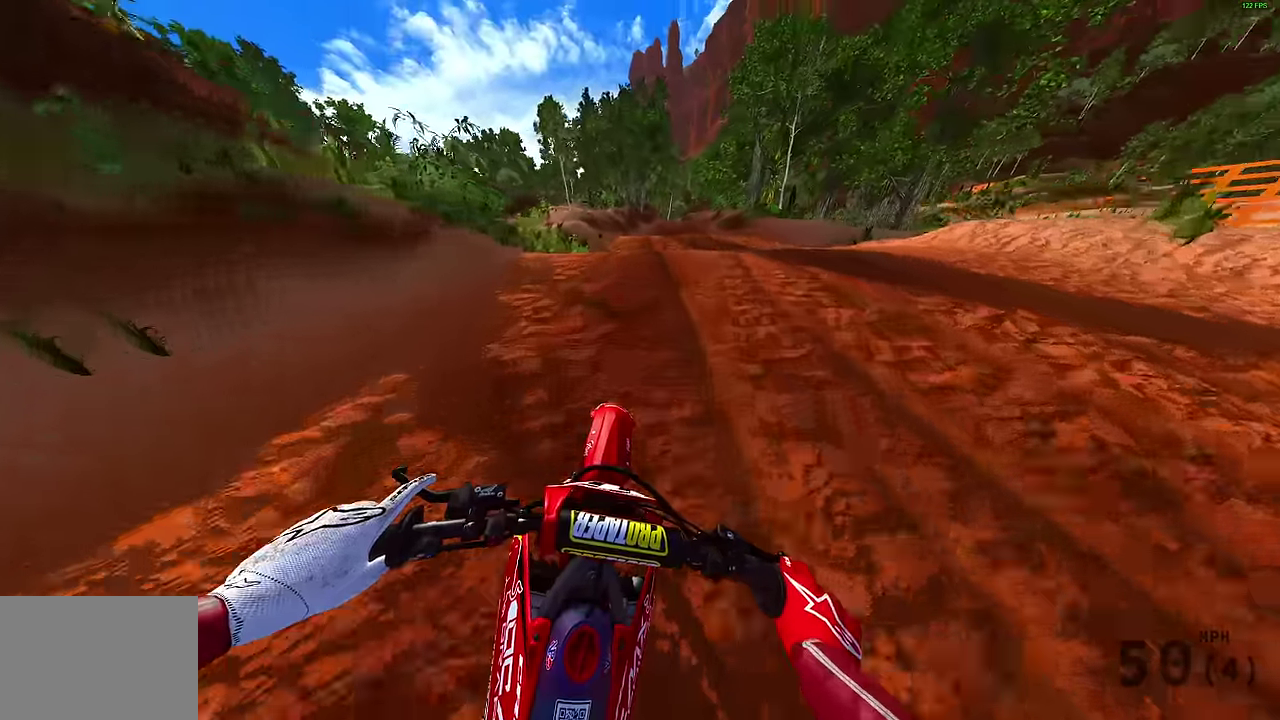
{"dt_ms": 500, "buttons": [], "left_stick": "center", "right_stick": "up-left", "events": [[417, "left_stick", "center"], [433, "R2", "up"]]}
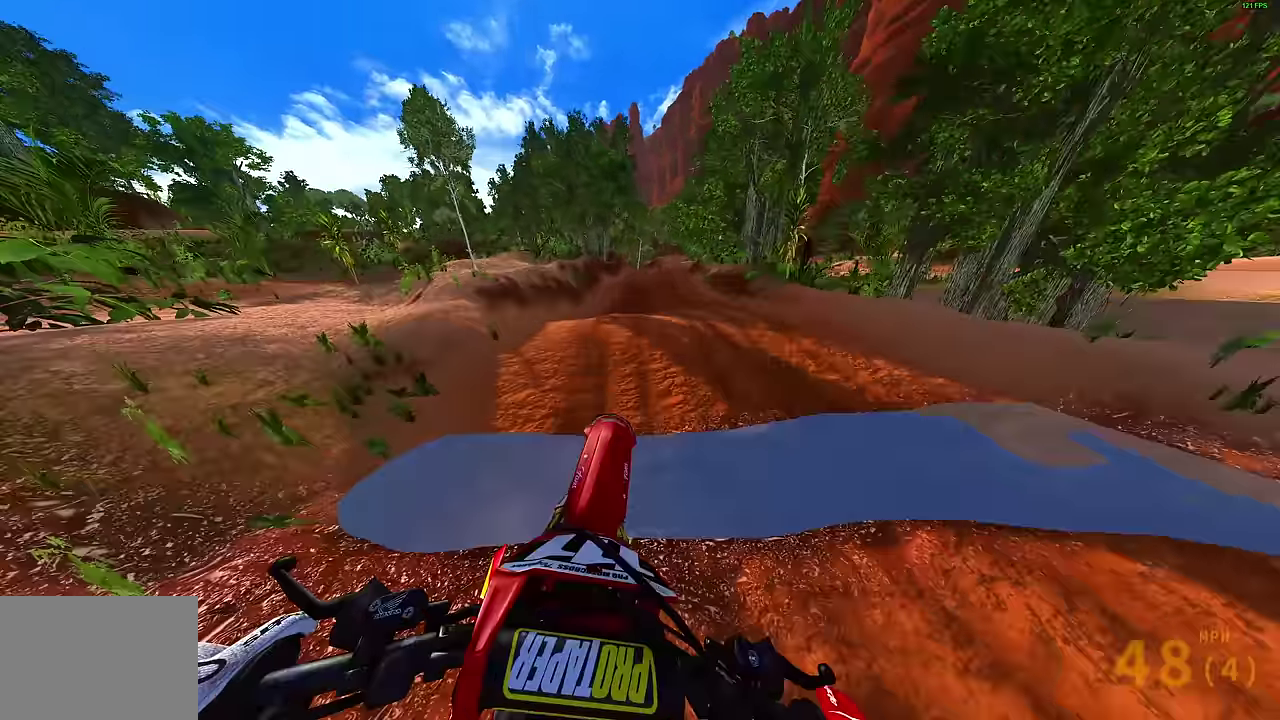
{"dt_ms": 400, "buttons": ["R2"], "left_stick": "center", "right_stick": "center"}
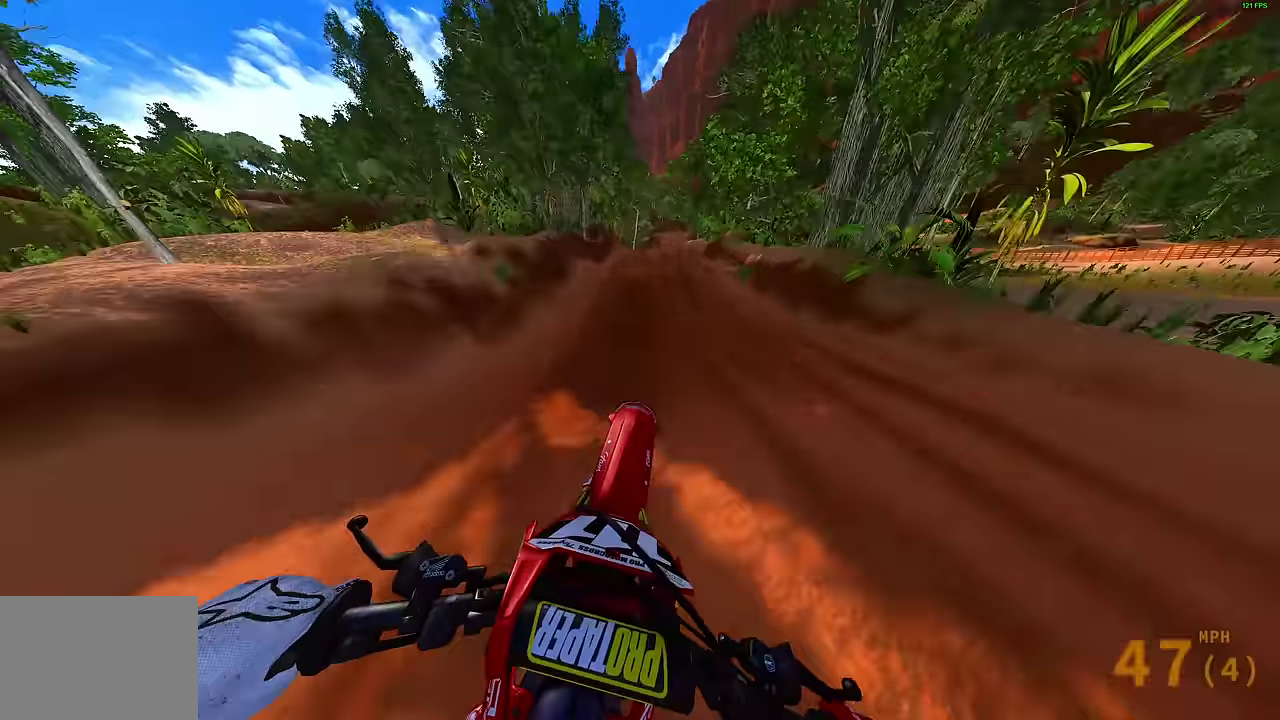
{"dt_ms": 800, "buttons": ["CROSS"], "left_stick": "center", "right_stick": "center"}
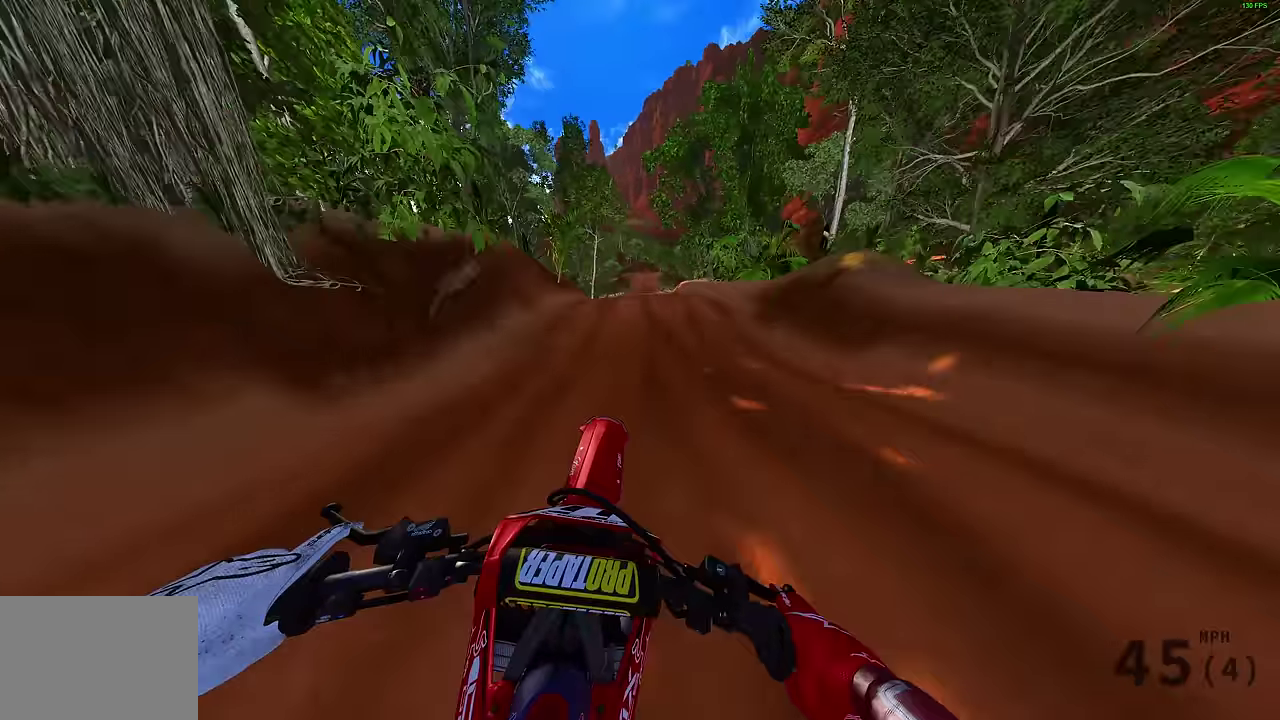
{"dt_ms": 300, "buttons": ["R2"], "left_stick": "center", "right_stick": "center", "events": [[17, "CROSS", "up"], [300, "R2", "down"]]}
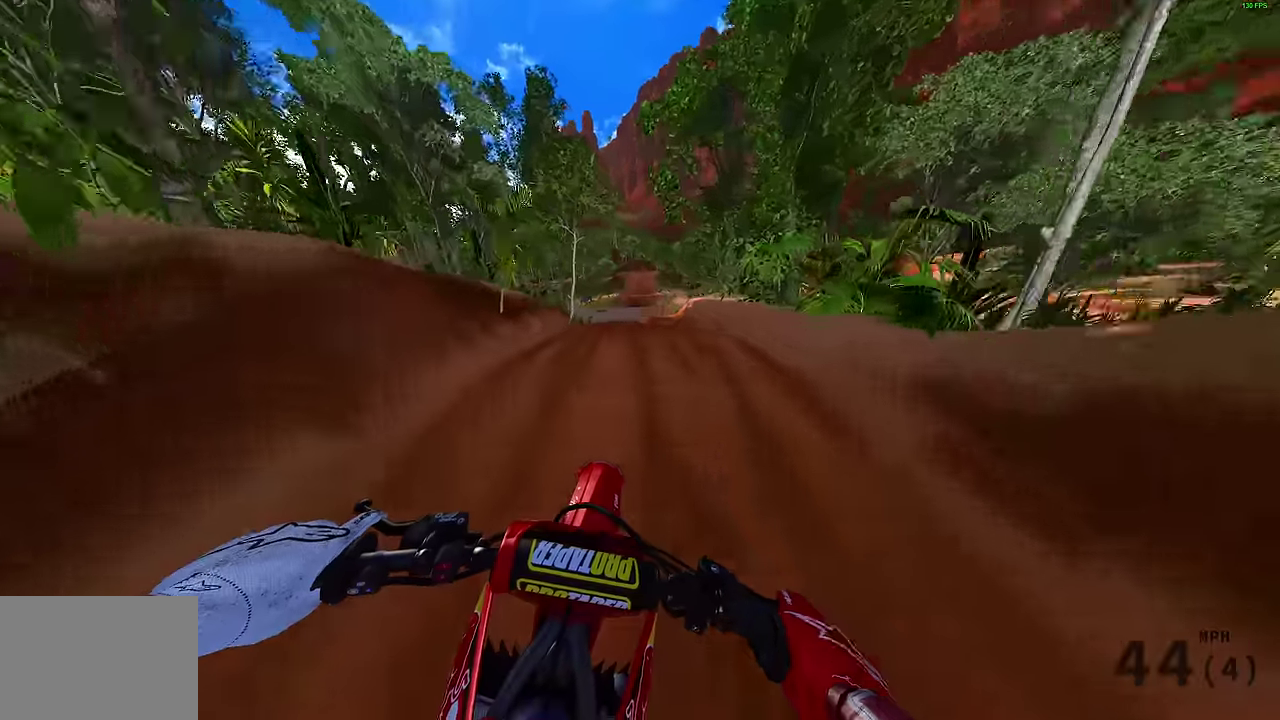
{"dt_ms": 600, "buttons": [], "left_stick": "center", "right_stick": "center", "events": [[33, "CROSS", "down"], [100, "CROSS", "up"], [150, "R2", "up"], [283, "R2", "down"], [600, "R2", "up"]]}
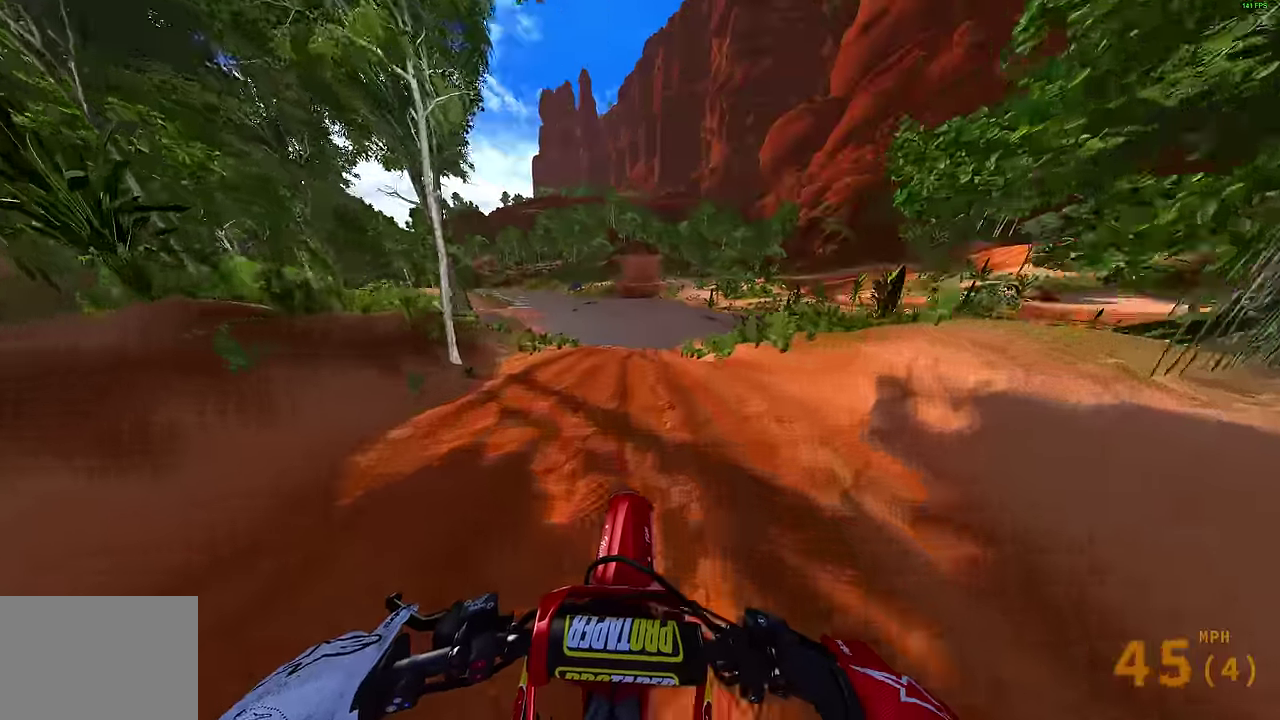
{"dt_ms": 400, "buttons": ["R2"], "left_stick": "center", "right_stick": "center"}
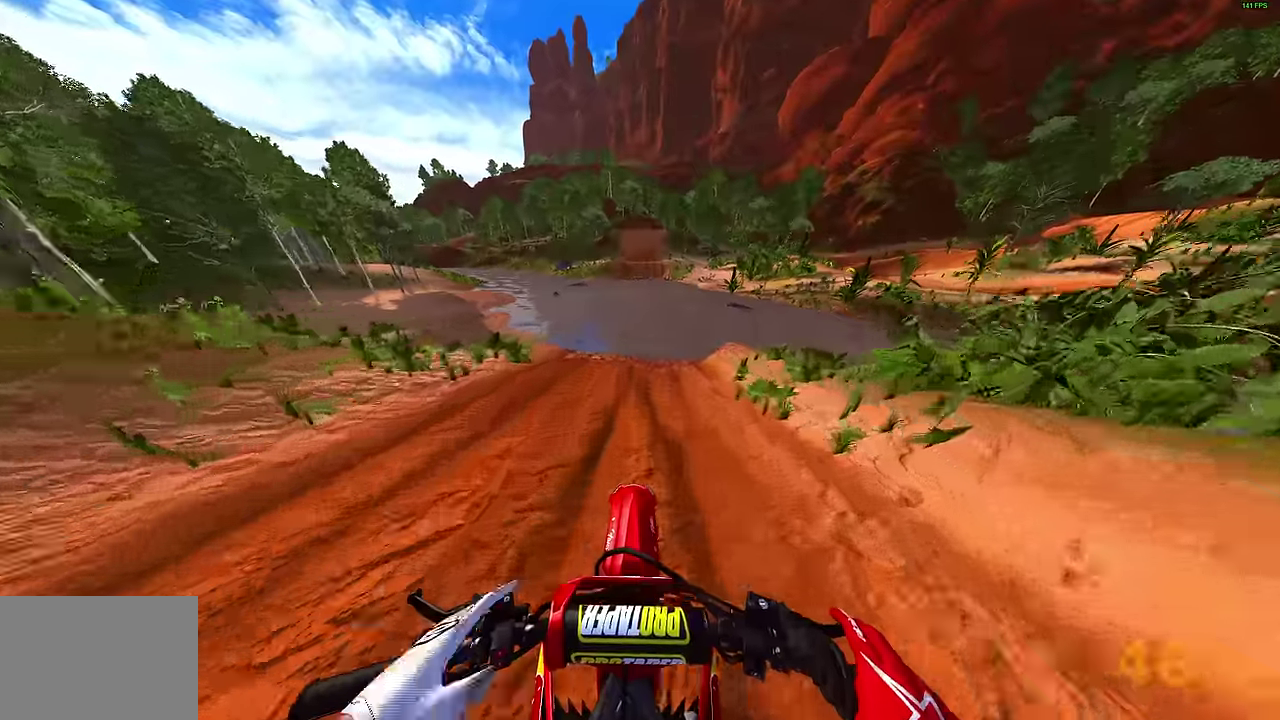
{"dt_ms": 400, "buttons": ["R2"], "left_stick": "center", "right_stick": "center"}
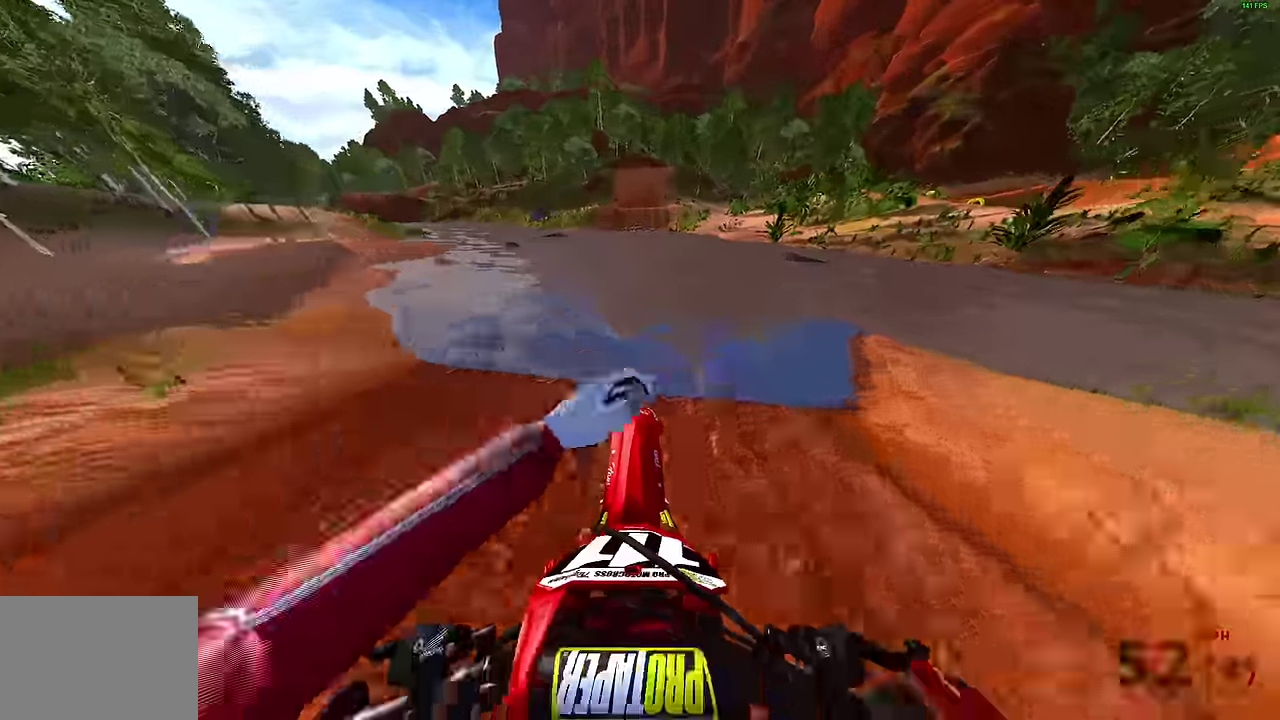
{"dt_ms": 600, "buttons": ["R2"], "left_stick": "center", "right_stick": "down-left", "events": [[316, "right_stick", "down"], [583, "right_stick", "down-left"]]}
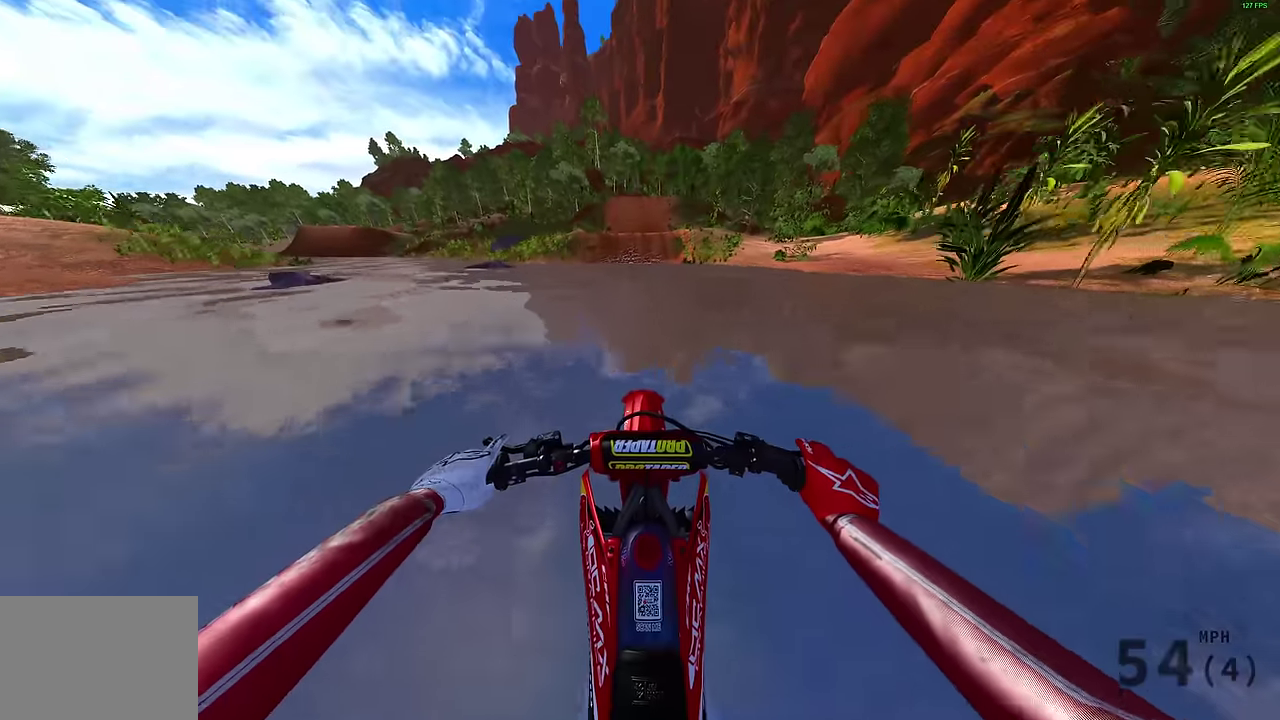
{"dt_ms": 300, "buttons": ["R2"], "left_stick": "center", "right_stick": "down-left", "events": []}
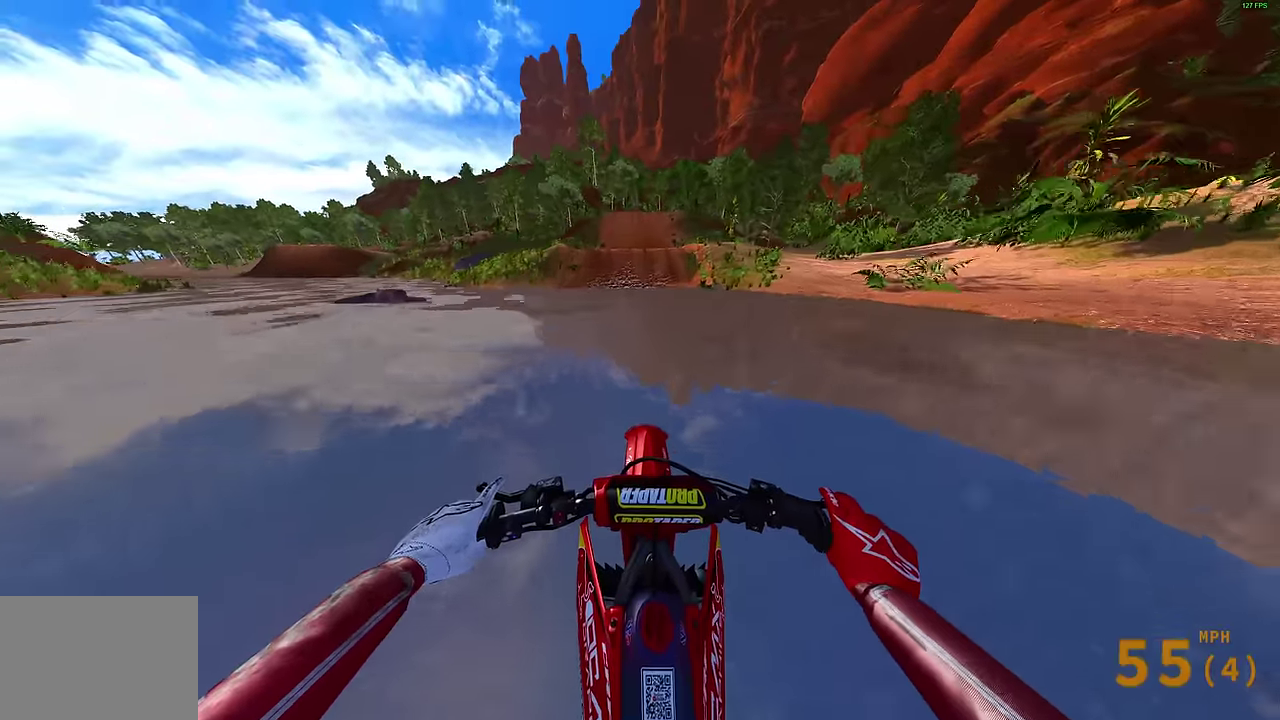
{"dt_ms": 700, "buttons": [], "left_stick": "center", "right_stick": "center", "events": [[266, "right_stick", "center"], [583, "R2", "up"]]}
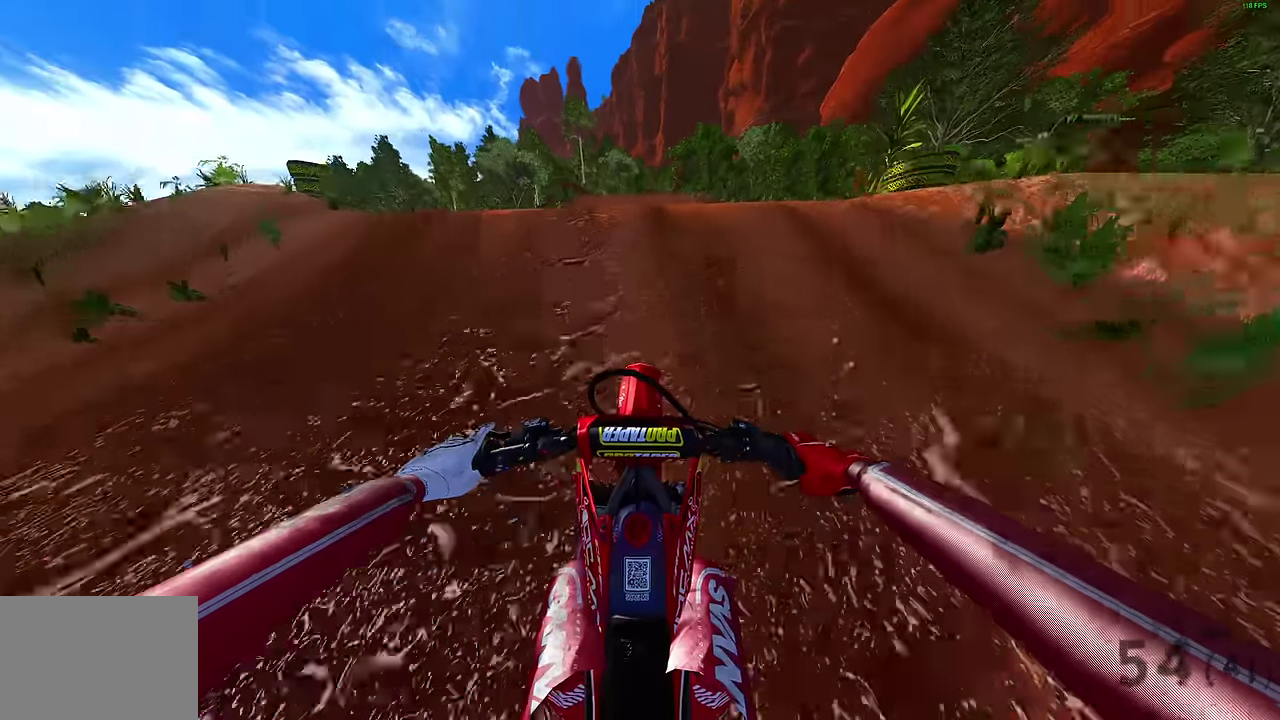
{"dt_ms": 500, "buttons": [], "left_stick": "center", "right_stick": "up", "events": [[350, "right_stick", "up"]]}
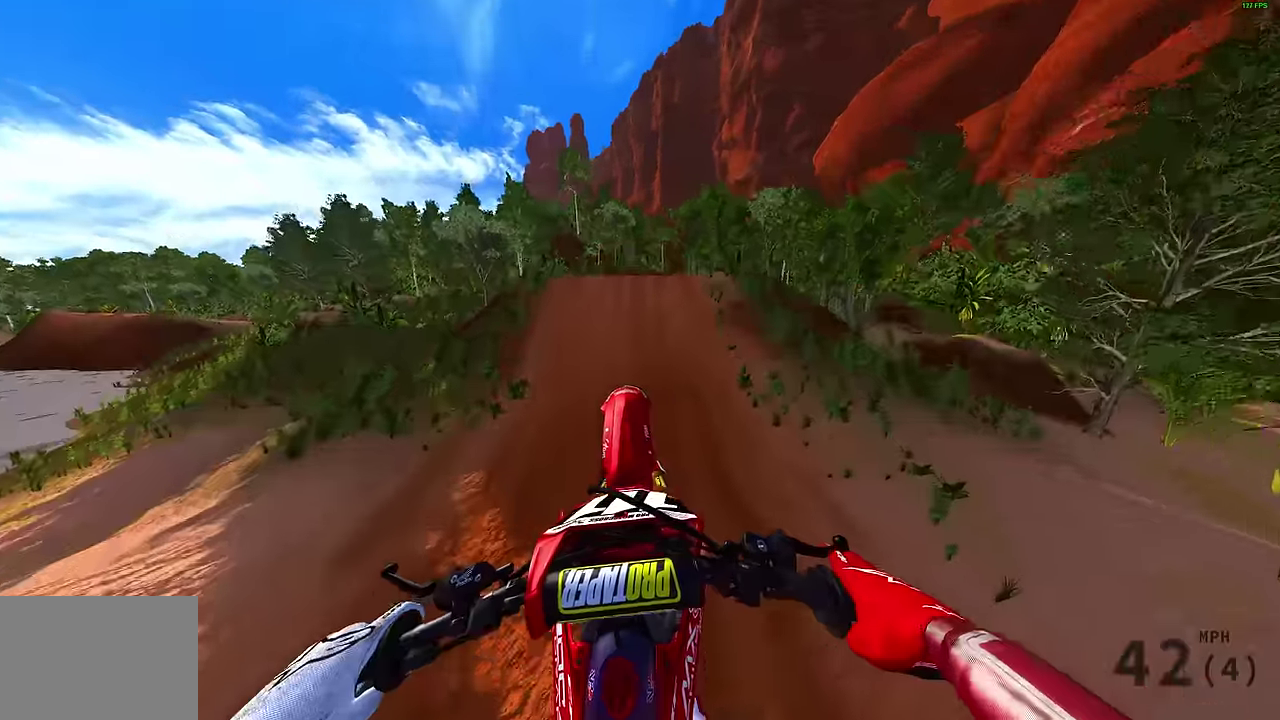
{"dt_ms": 500, "buttons": ["L3"], "left_stick": "right", "right_stick": "up-right"}